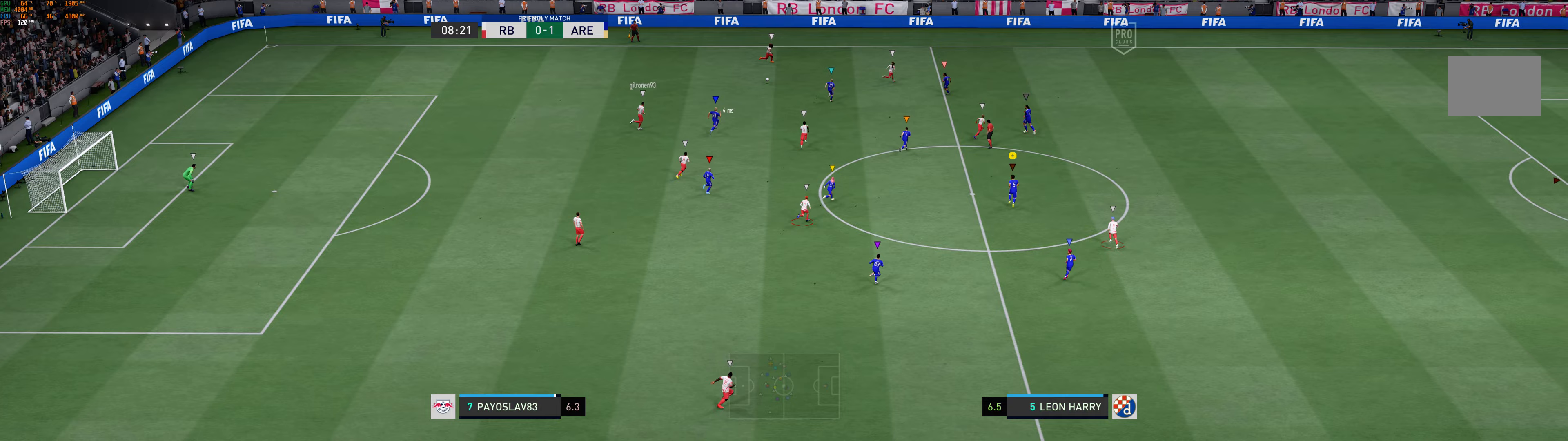
Gameplay with a controller (Xbox layout); each line is a JSON object with the inputs held at the frame after it (dt_ms = milliseconds from this image to that frame). "events" lists button and stick changes between this image and that frame as [ms after this image, input, new state], when the widget could be followed in between. Not read: L2 L3 R1 R3 right_stick.
{"dt_ms": 267, "buttons": [], "left_stick": "up-right", "events": []}
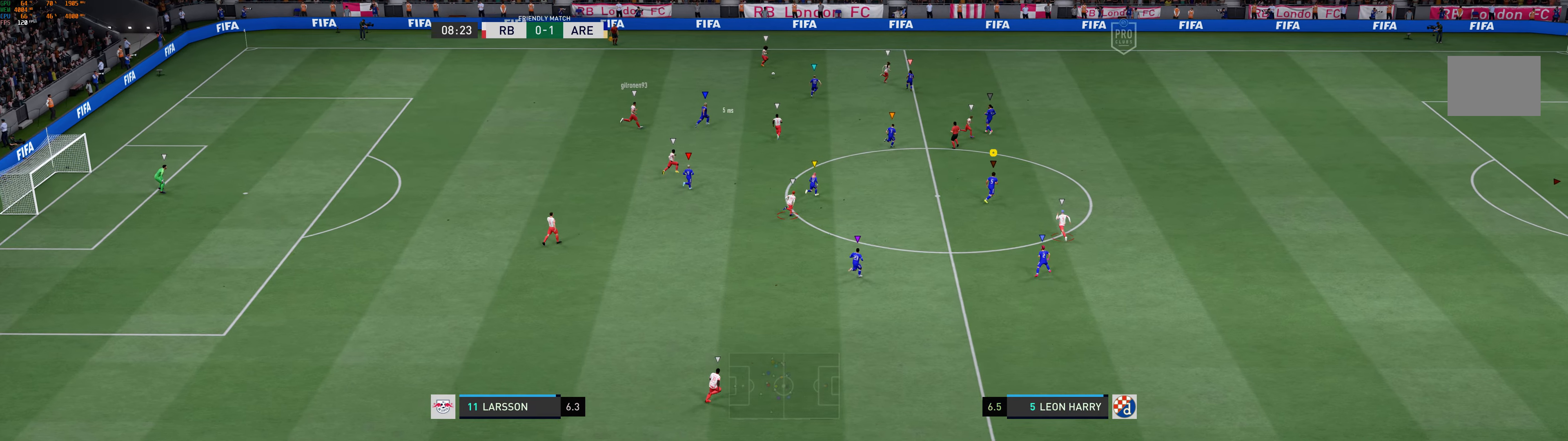
{"dt_ms": 500, "buttons": [], "left_stick": "up-right", "events": []}
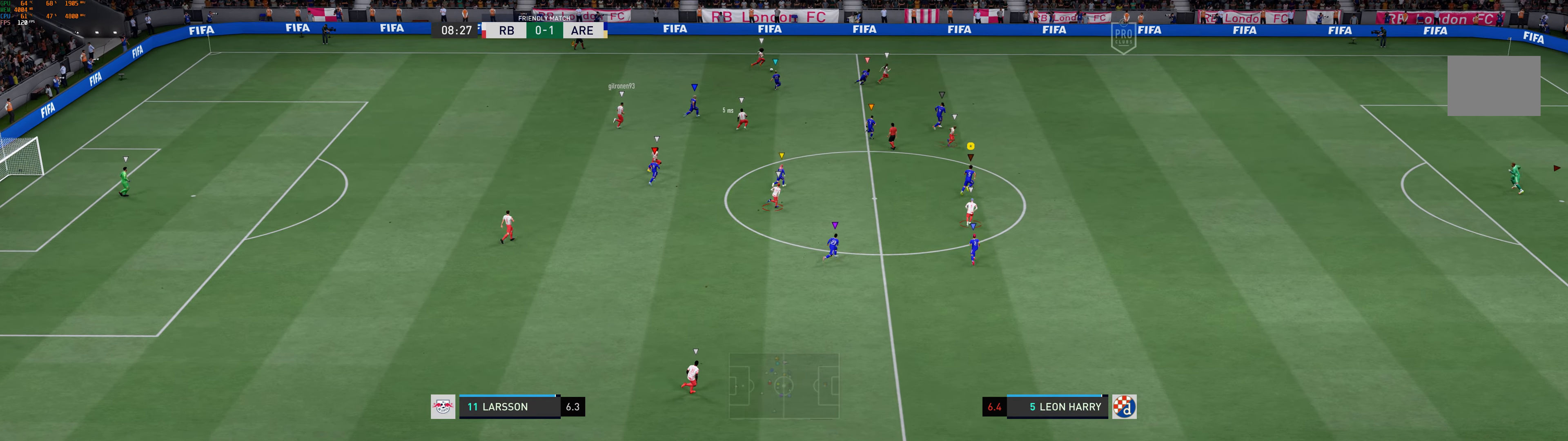
{"dt_ms": 500, "buttons": [], "left_stick": "up-right"}
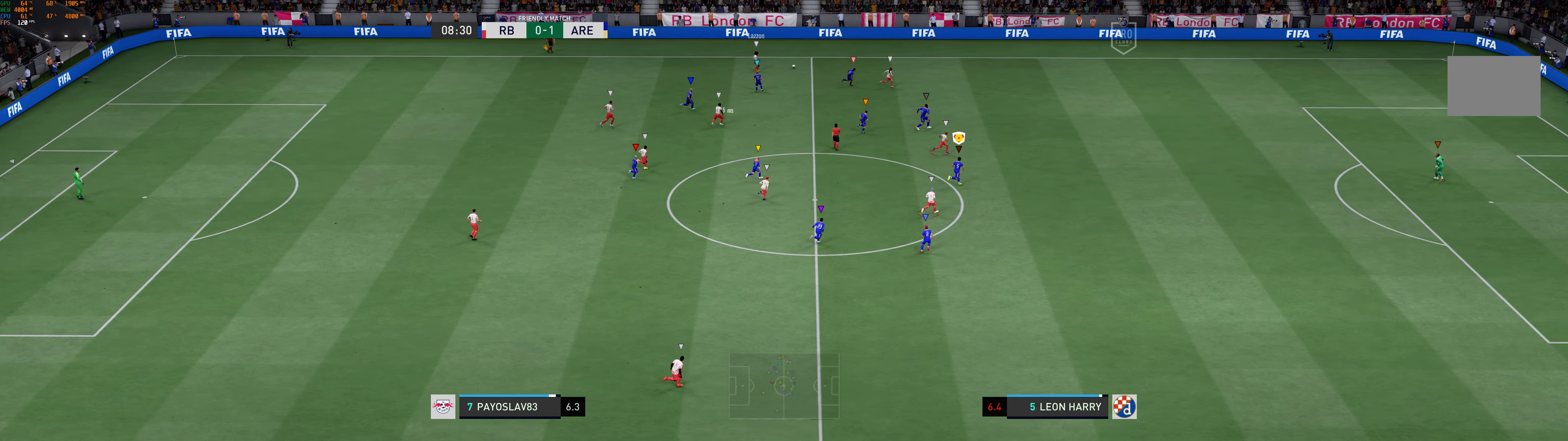
{"dt_ms": 500, "buttons": [], "left_stick": "up-right", "events": []}
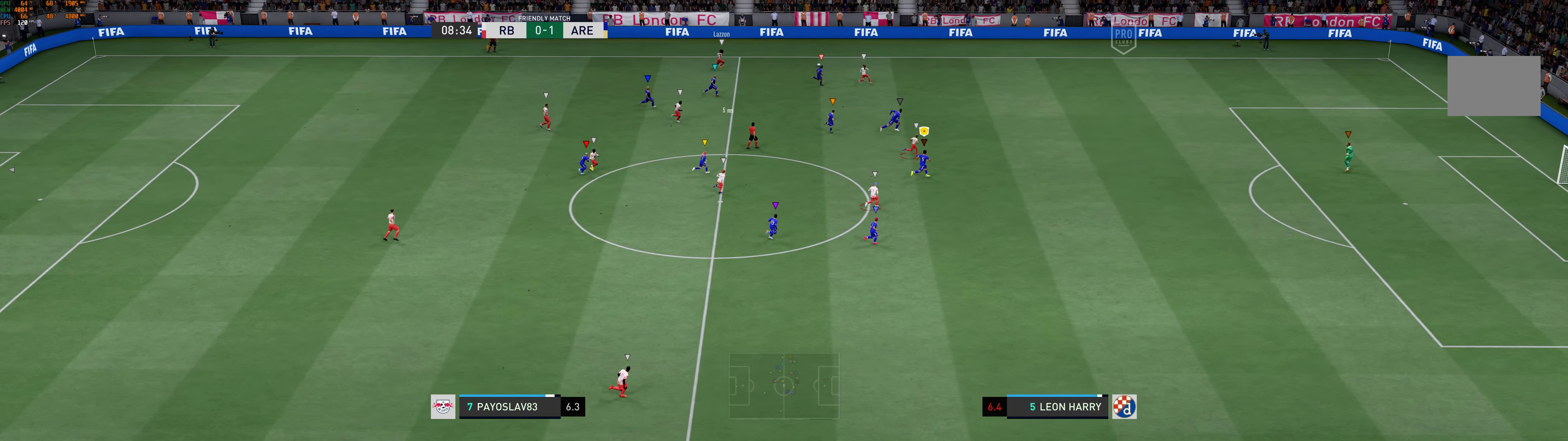
{"dt_ms": 500, "buttons": [], "left_stick": "up-right", "events": [[16, "R2", "down"], [83, "R2", "up"]]}
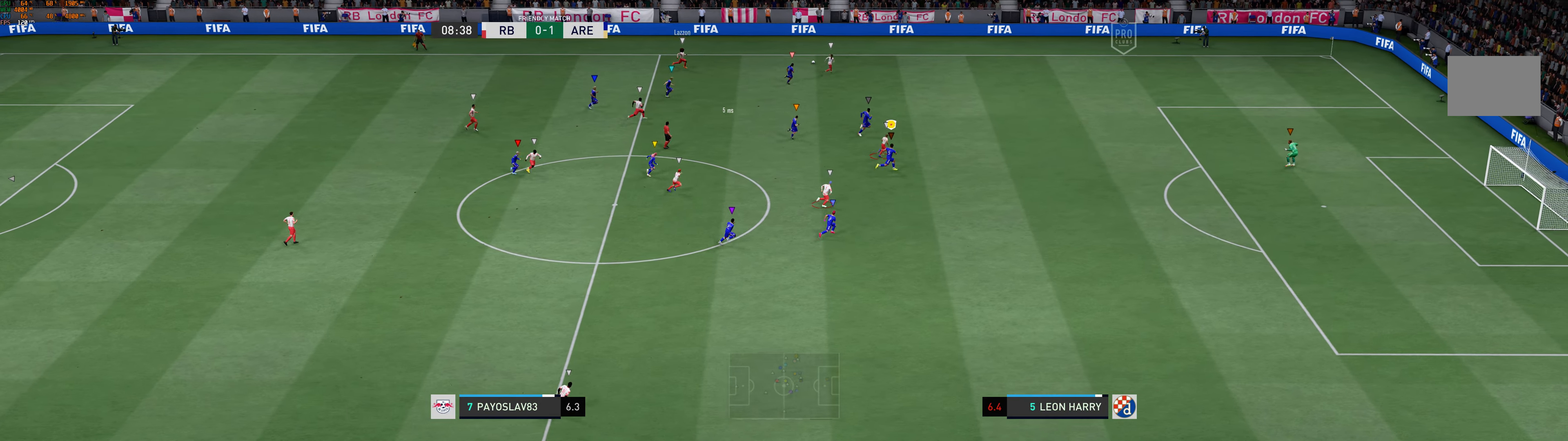
{"dt_ms": 500, "buttons": [], "left_stick": "up-right", "events": []}
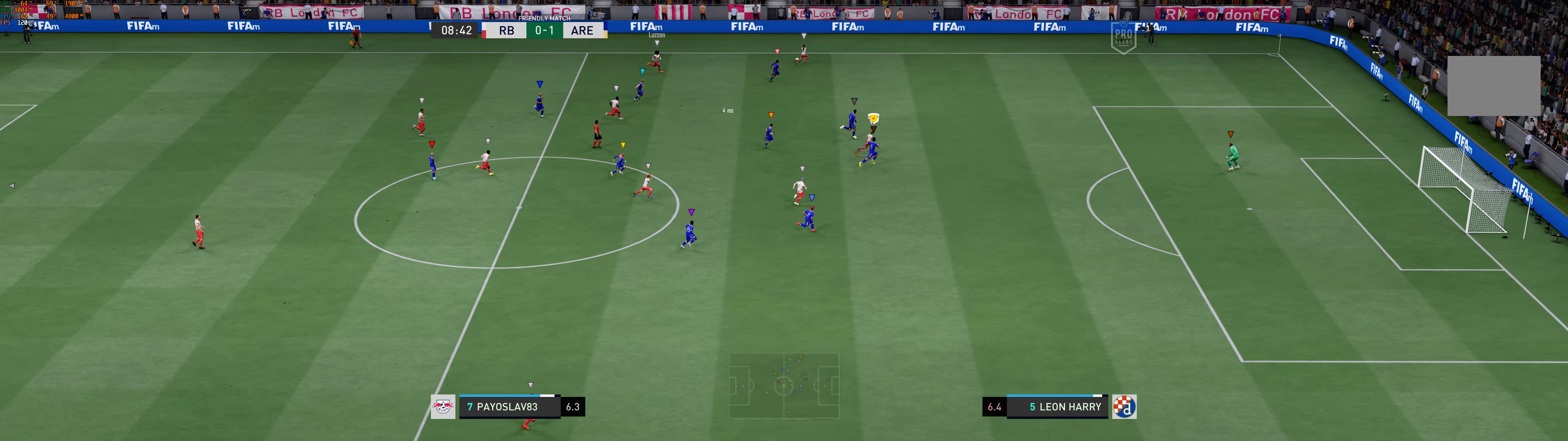
{"dt_ms": 500, "buttons": [], "left_stick": "right", "events": [[250, "left_stick", "right"]]}
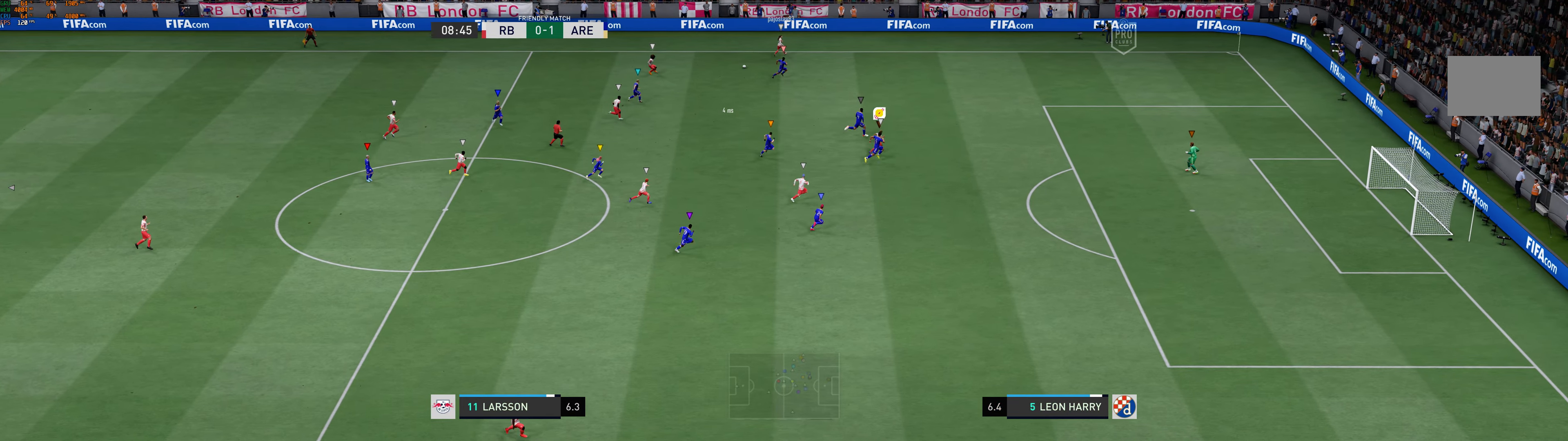
{"dt_ms": 500, "buttons": [], "left_stick": "down-right", "events": [[283, "left_stick", "down-right"]]}
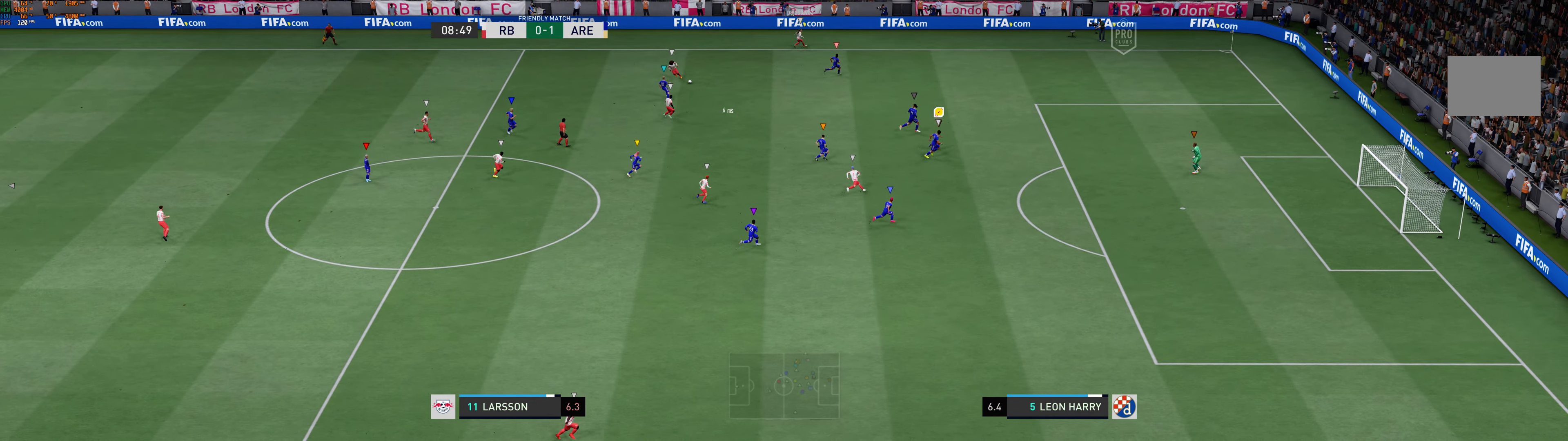
{"dt_ms": 500, "buttons": [], "left_stick": "down", "events": [[66, "left_stick", "down"]]}
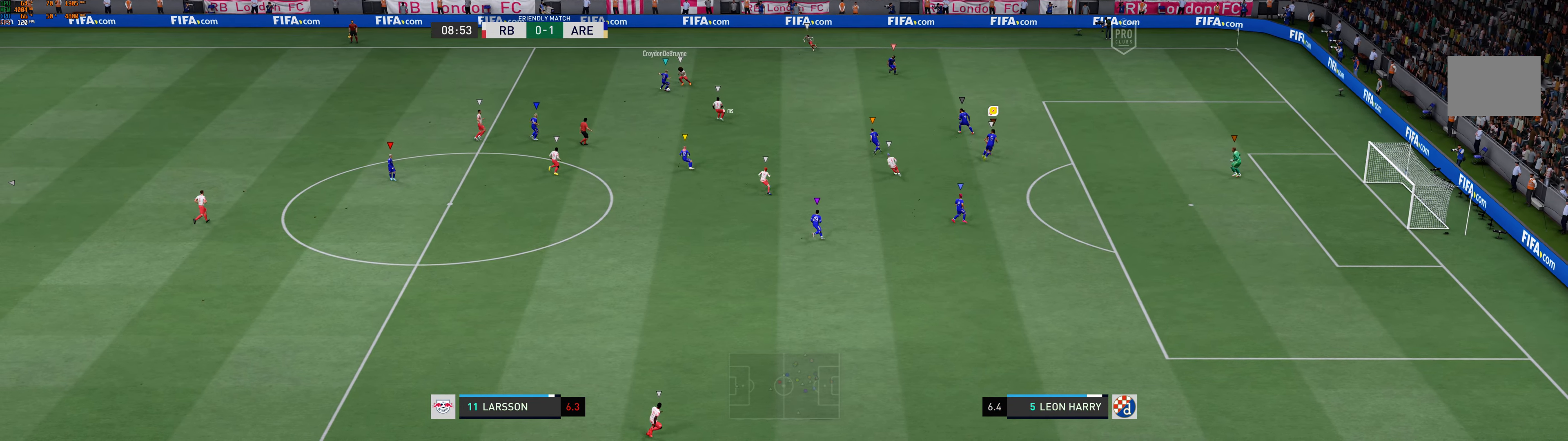
{"dt_ms": 500, "buttons": [], "left_stick": "down-left", "events": [[33, "left_stick", "down-left"]]}
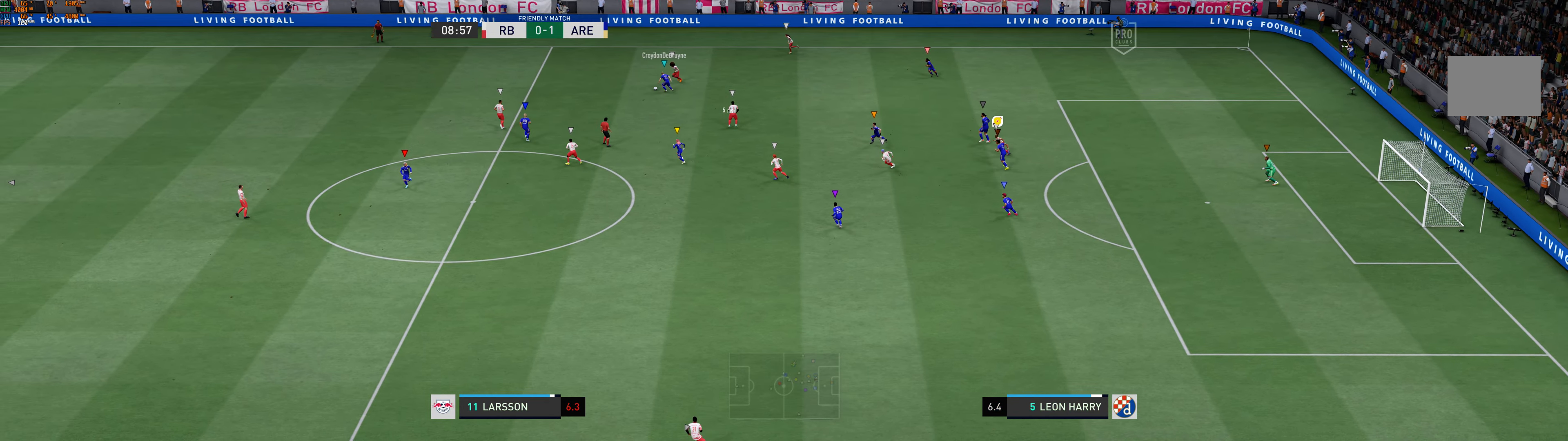
{"dt_ms": 500, "buttons": [], "left_stick": "left", "events": [[100, "left_stick", "left"]]}
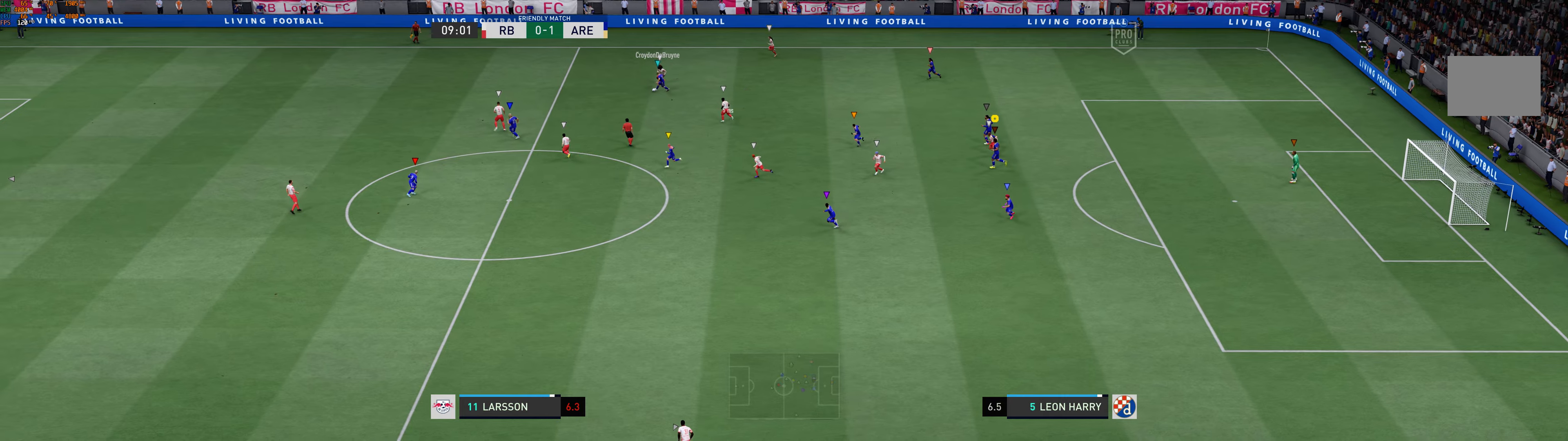
{"dt_ms": 500, "buttons": [], "left_stick": "down-left", "events": [[117, "left_stick", "down-left"]]}
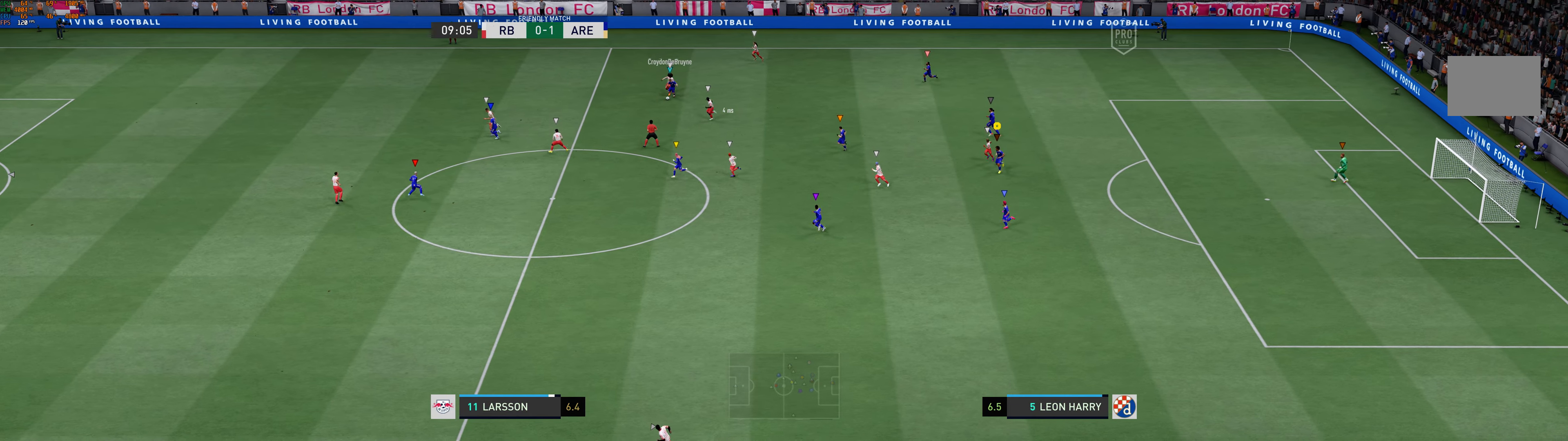
{"dt_ms": 500, "buttons": [], "left_stick": "down-left", "events": []}
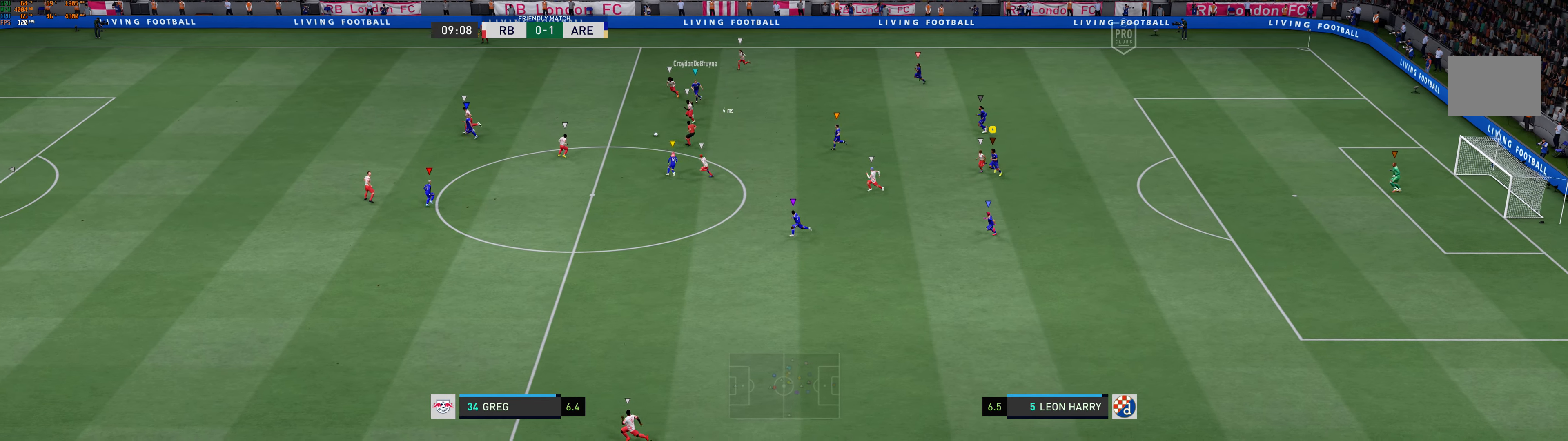
{"dt_ms": 500, "buttons": [], "left_stick": "down-left", "events": []}
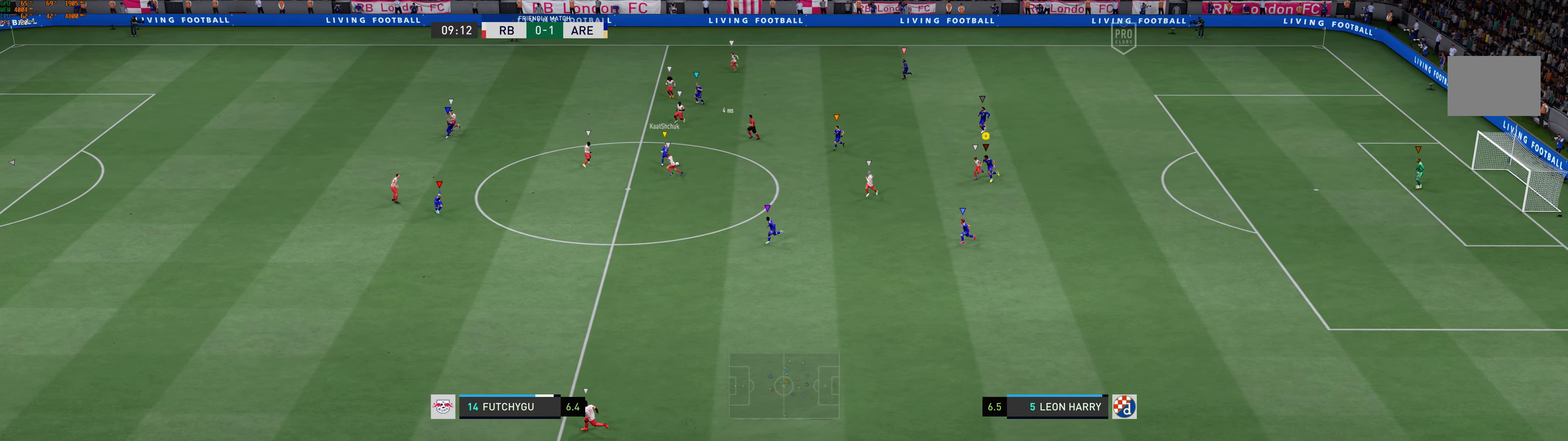
{"dt_ms": 500, "buttons": [], "left_stick": "down-left", "events": []}
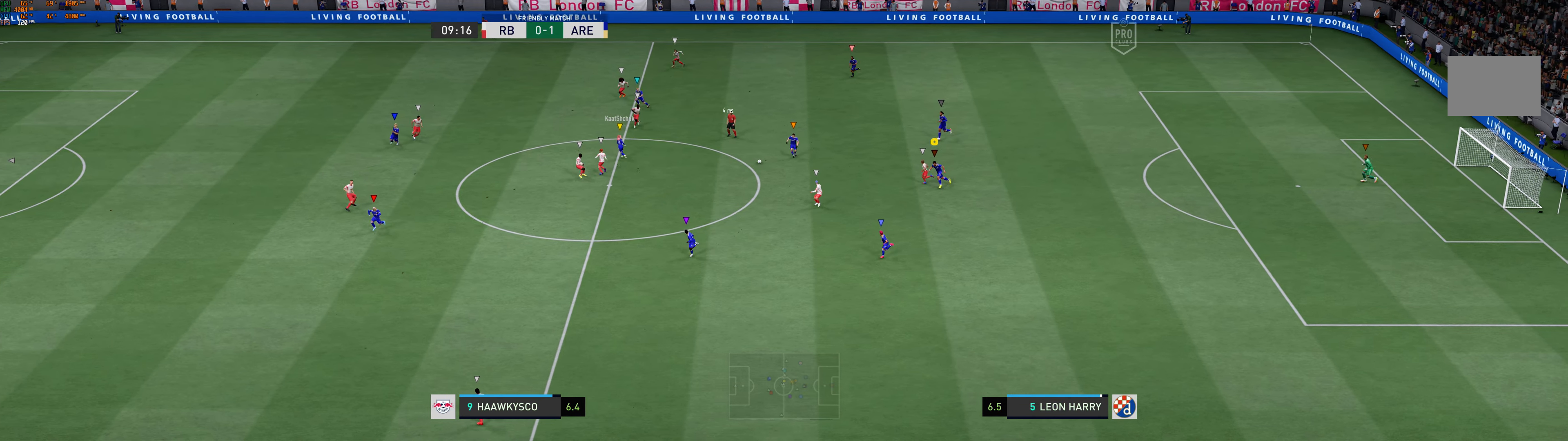
{"dt_ms": 500, "buttons": [], "left_stick": "down-right", "events": [[133, "left_stick", "down"], [400, "left_stick", "down-right"]]}
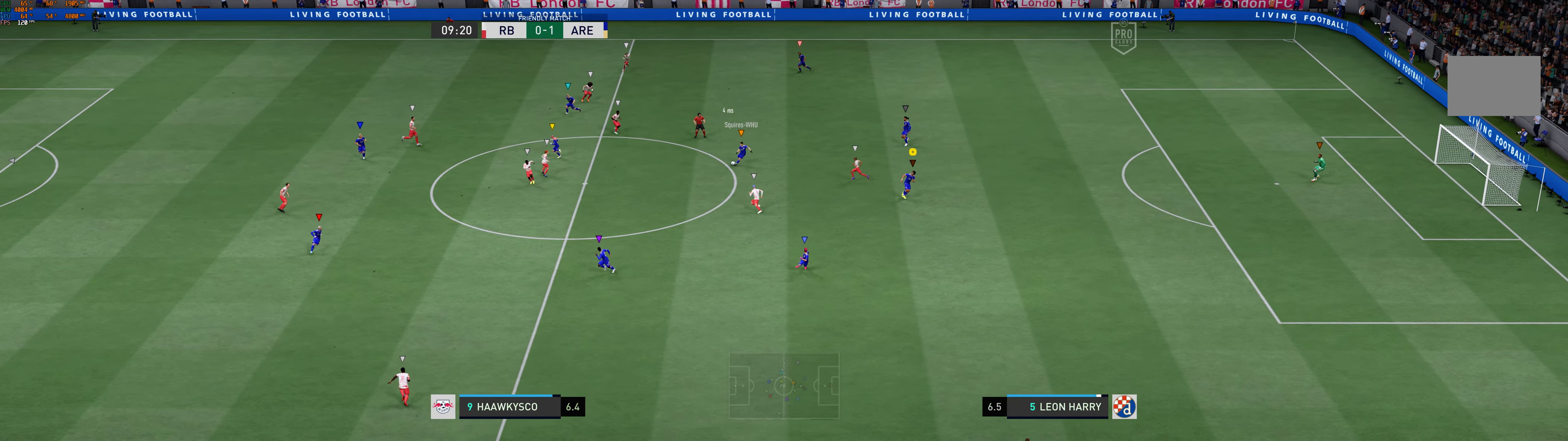
{"dt_ms": 500, "buttons": [], "left_stick": "down", "events": [[200, "left_stick", "down"]]}
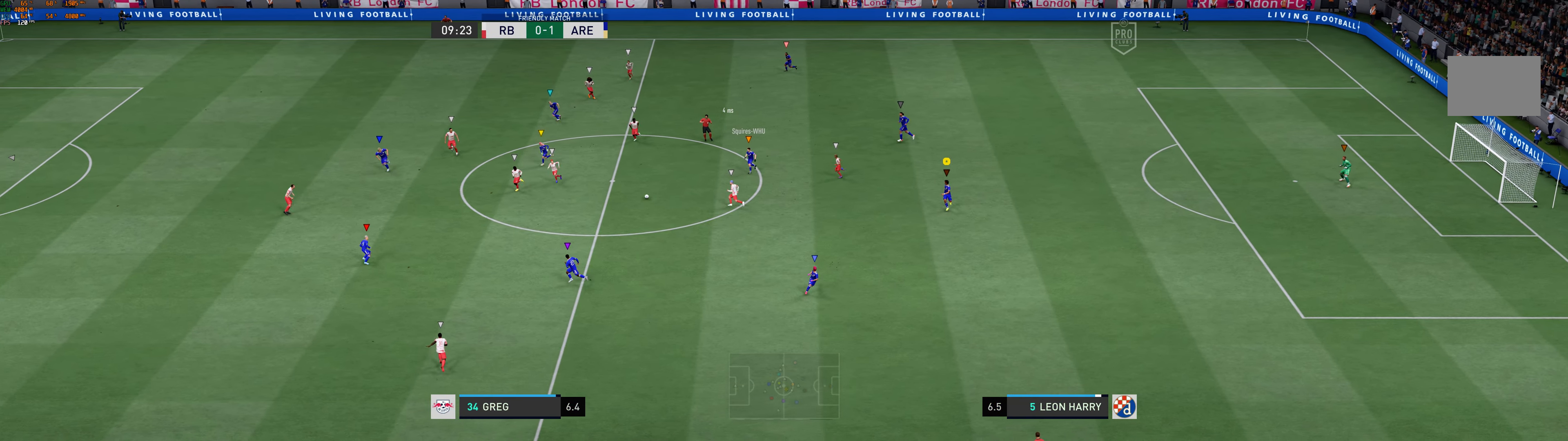
{"dt_ms": 500, "buttons": [], "left_stick": "down-left", "events": [[100, "left_stick", "down-left"]]}
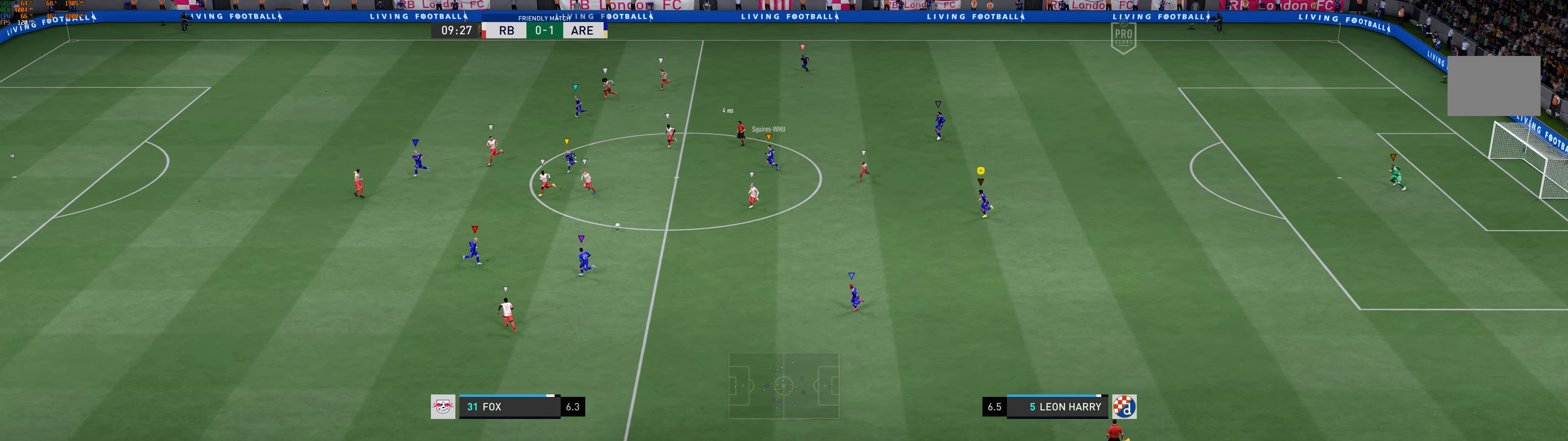
{"dt_ms": 500, "buttons": [], "left_stick": "down-left", "events": []}
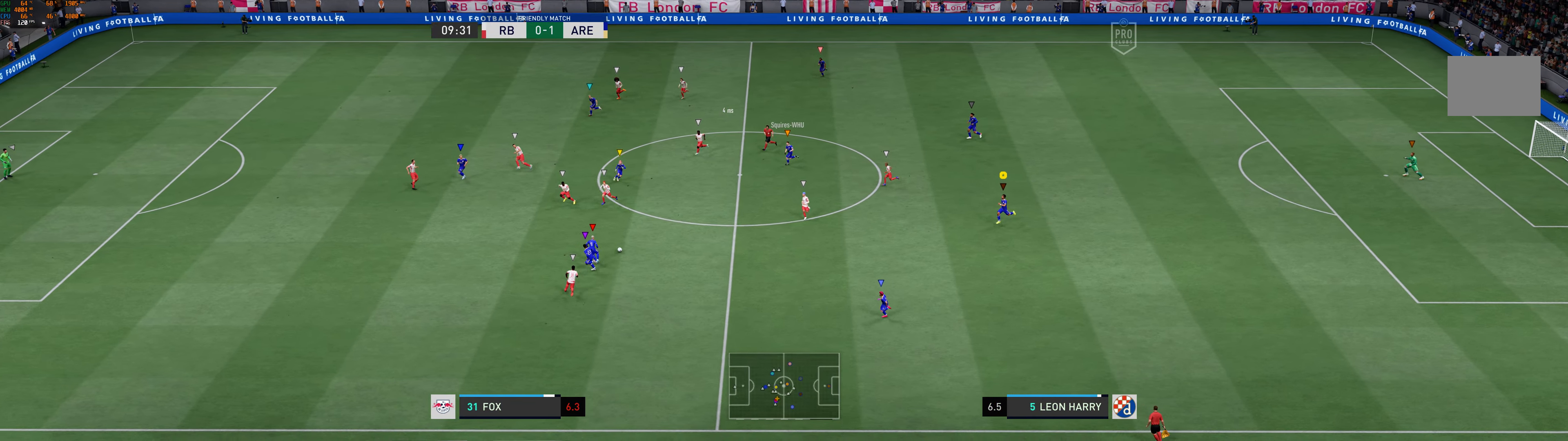
{"dt_ms": 500, "buttons": [], "left_stick": "down-left", "events": []}